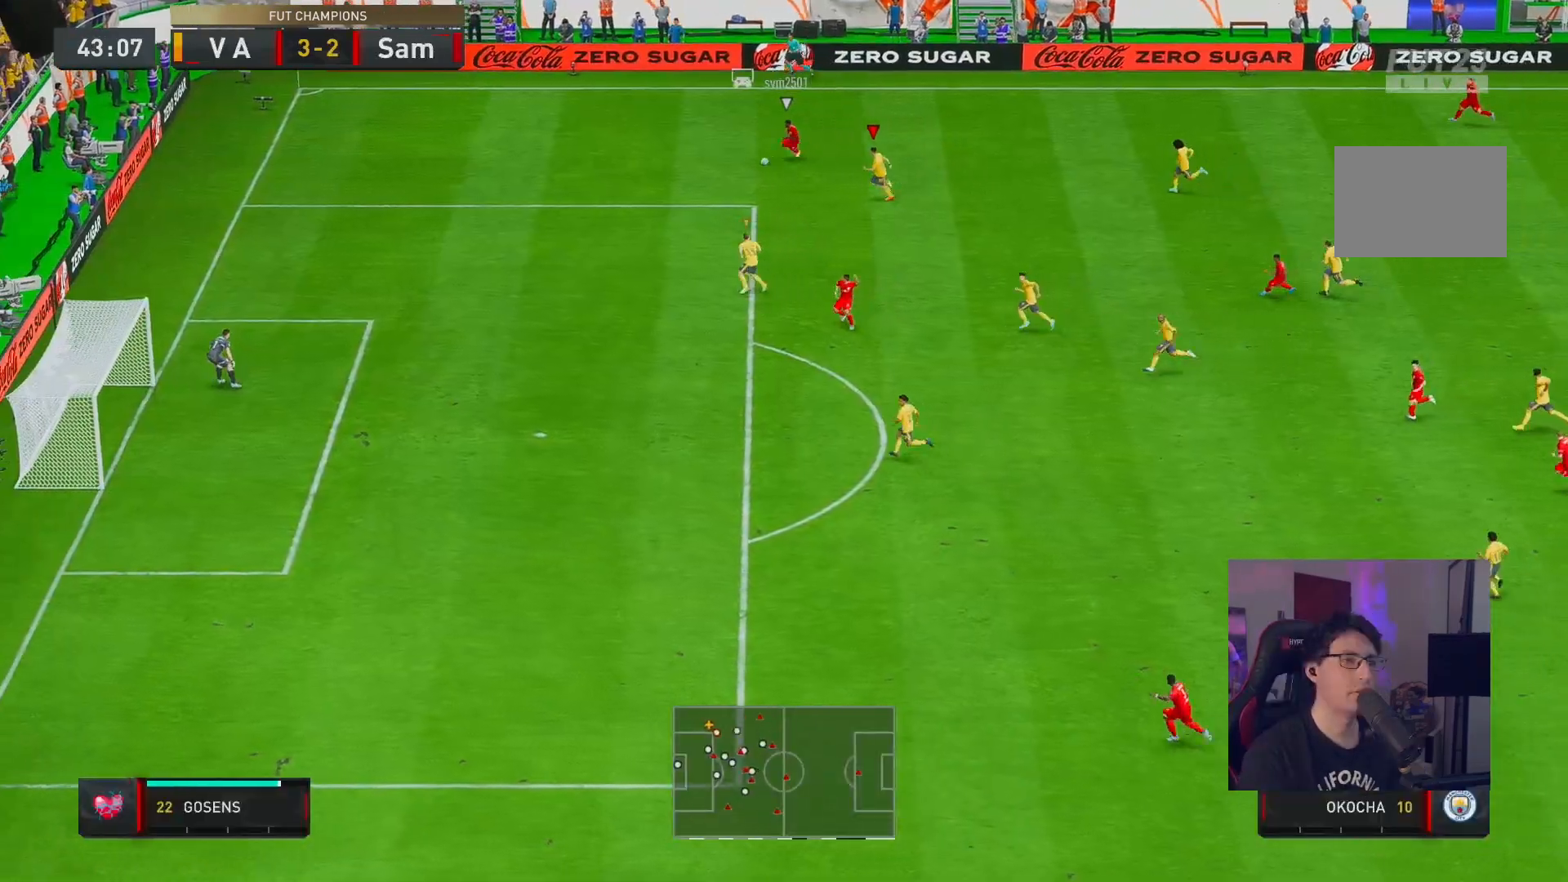
Gameplay with a controller (Xbox layout); each line is a JSON object with the inputs held at the frame after it (dt_ms = milliseconds from this image to that frame). "button_events" lists button changes between this image and that frame as [ms after this image, input, new state], when the widget could be followed in between (sticks are given only as held states). Not read: L3 R3.
{"dt_ms": 500, "buttons": ["R2"], "left_stick": "left", "right_stick": "center", "button_events": []}
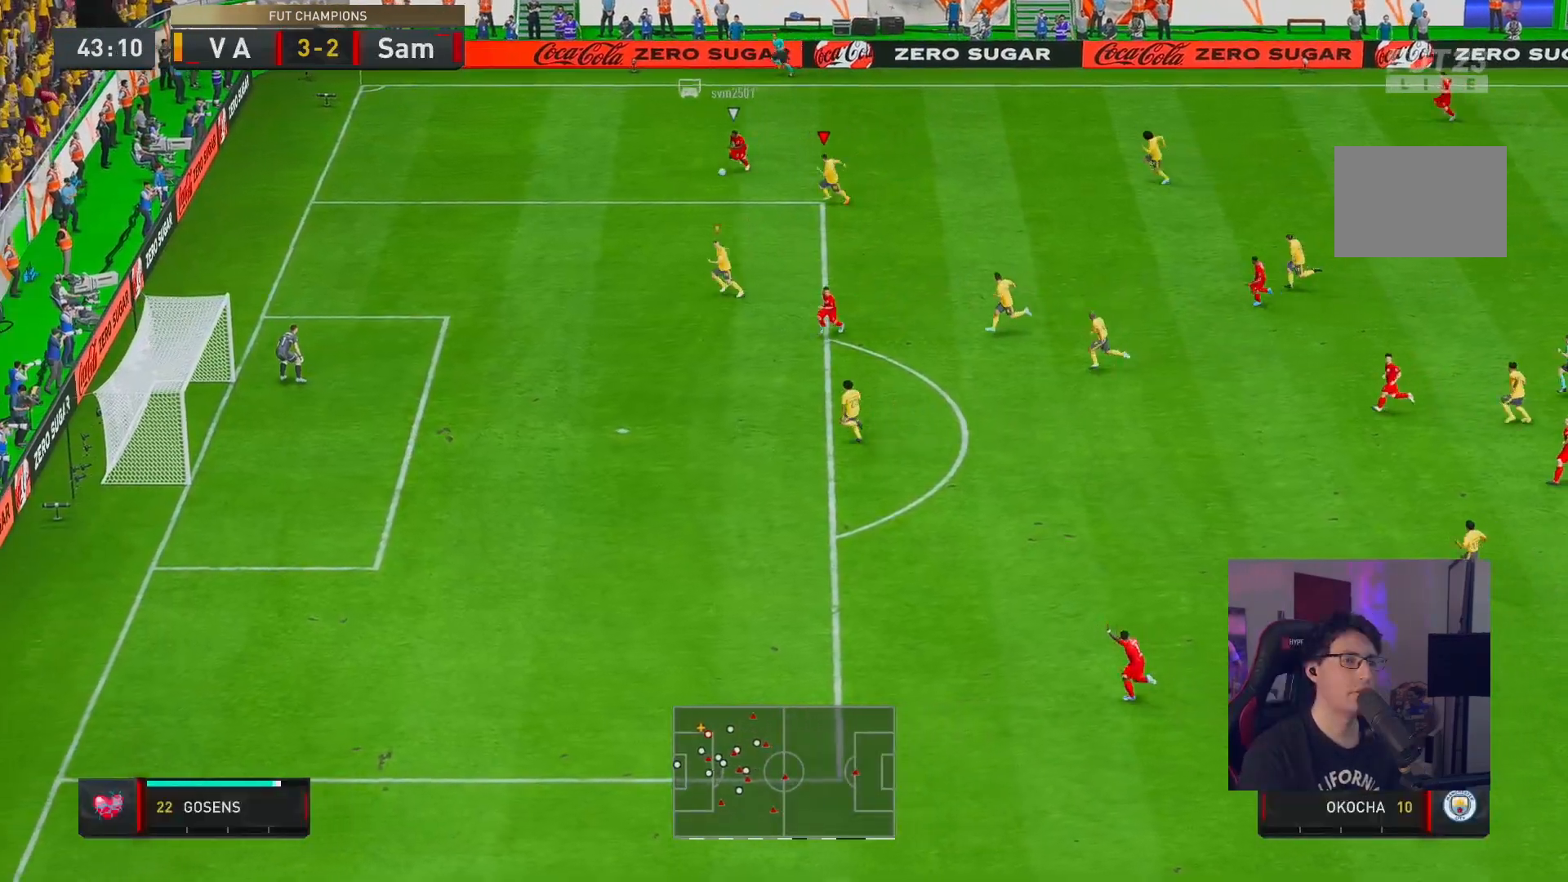
{"dt_ms": 500, "buttons": ["R2"], "left_stick": "left", "right_stick": "center", "button_events": []}
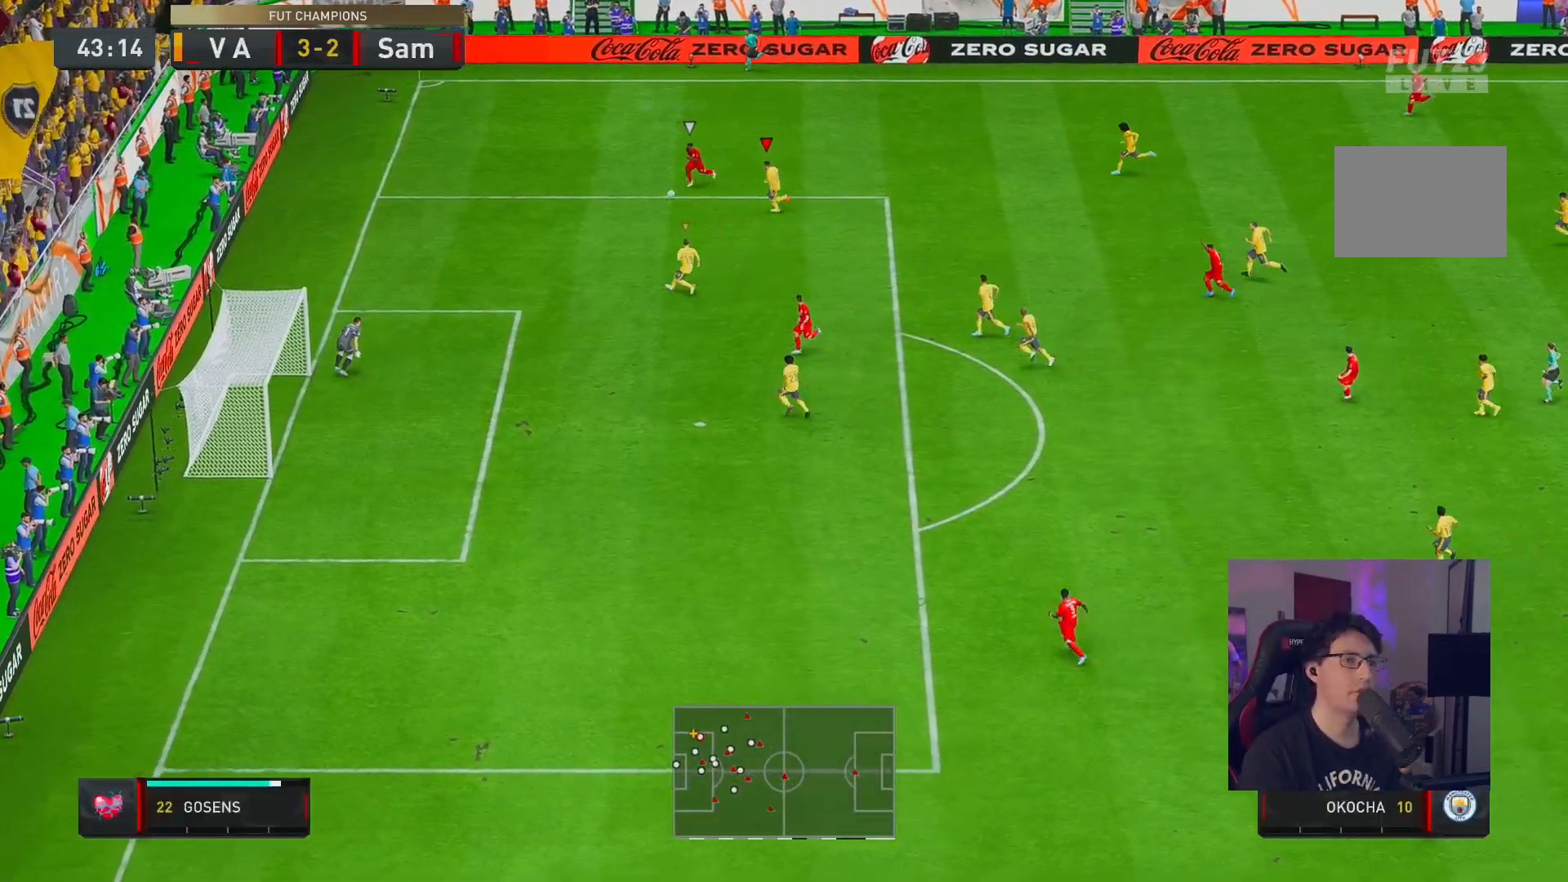
{"dt_ms": 500, "buttons": ["R2"], "left_stick": "down-left", "right_stick": "center", "button_events": []}
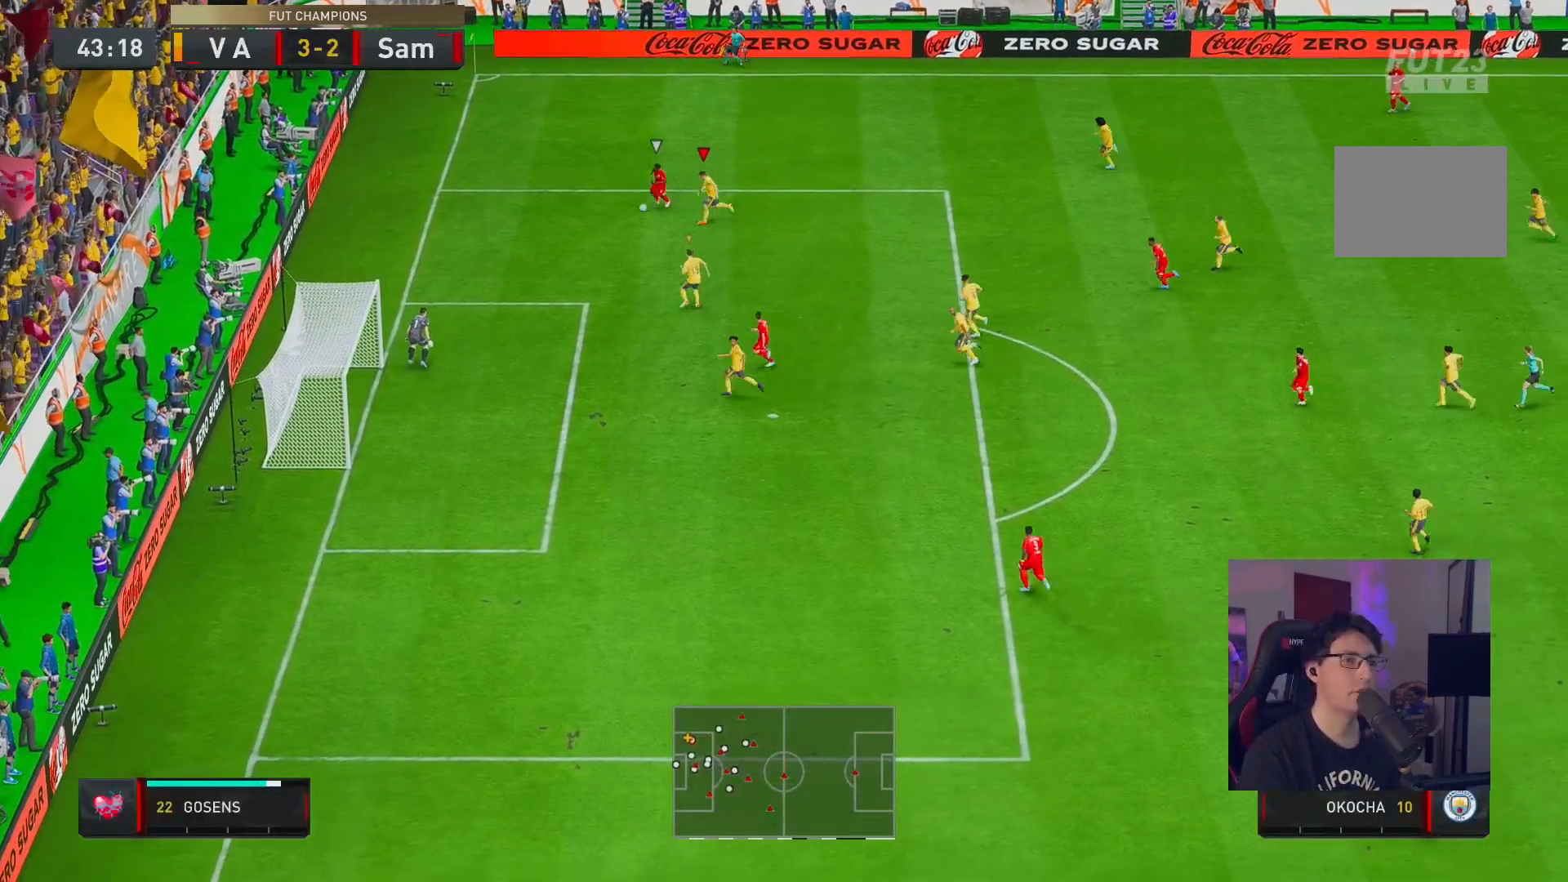
{"dt_ms": 500, "buttons": ["R2"], "left_stick": "down-left", "right_stick": "center", "button_events": []}
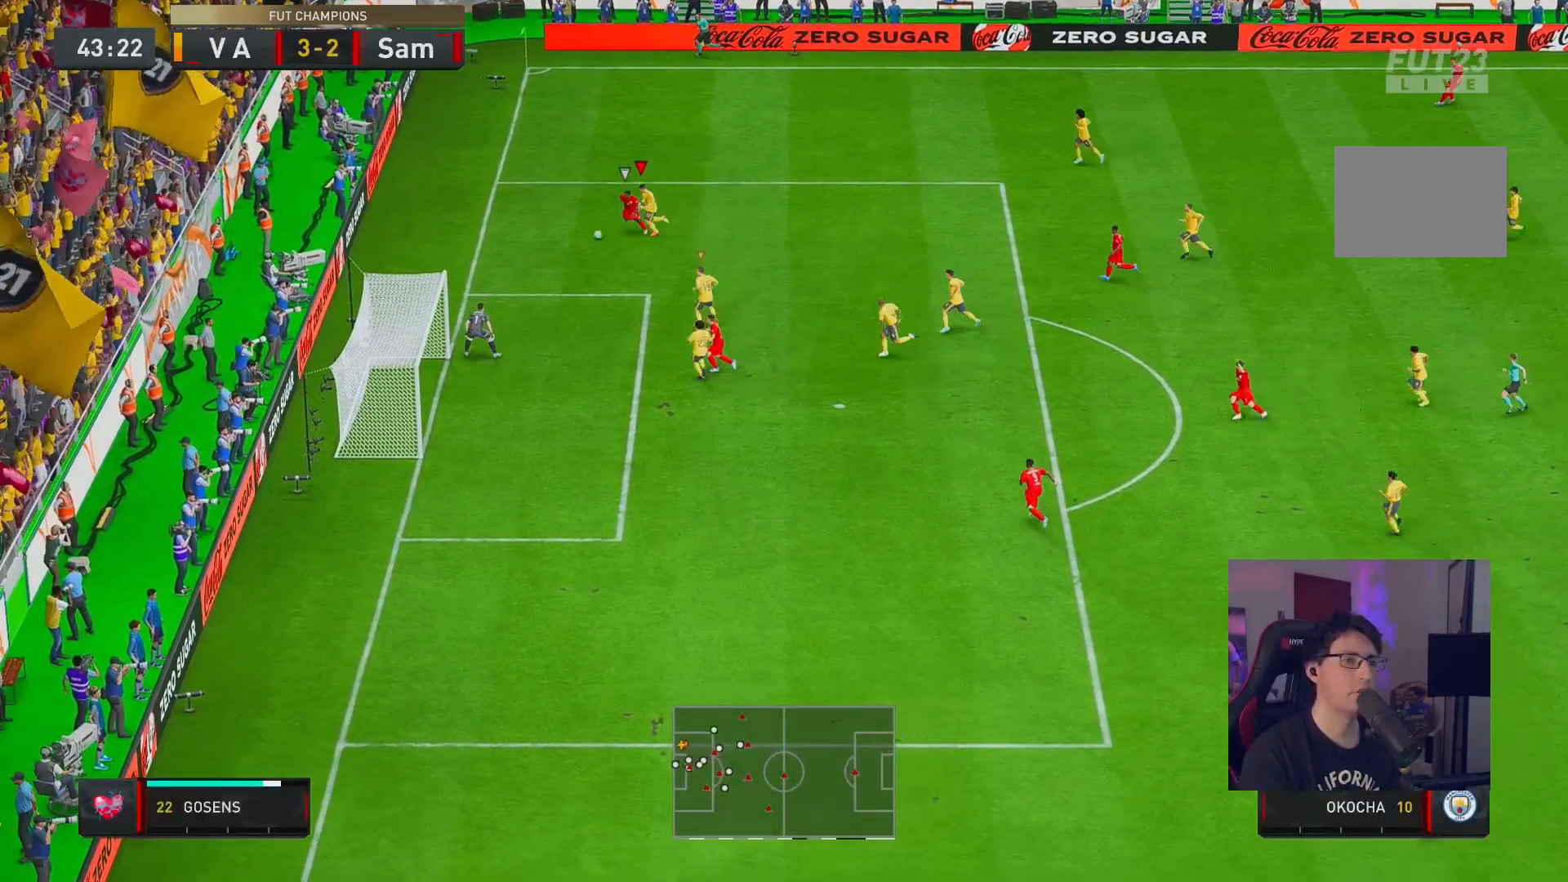
{"dt_ms": 500, "buttons": ["R2"], "left_stick": "down-left", "right_stick": "center", "button_events": [[167, "X", "down"], [283, "X", "up"]]}
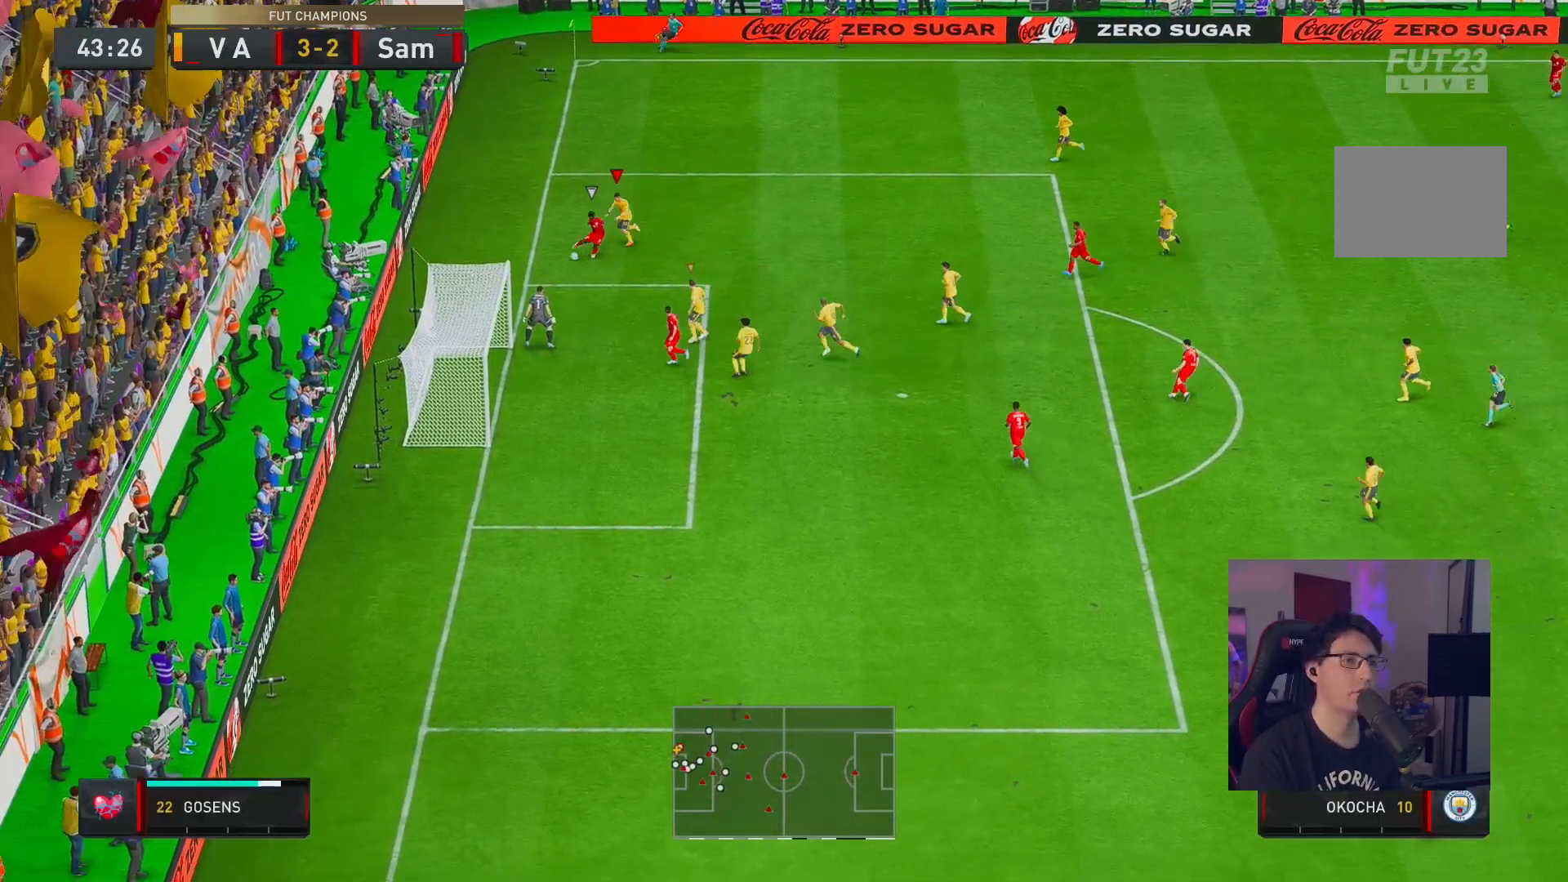
{"dt_ms": 1000, "buttons": ["R2"], "left_stick": "right", "right_stick": "center"}
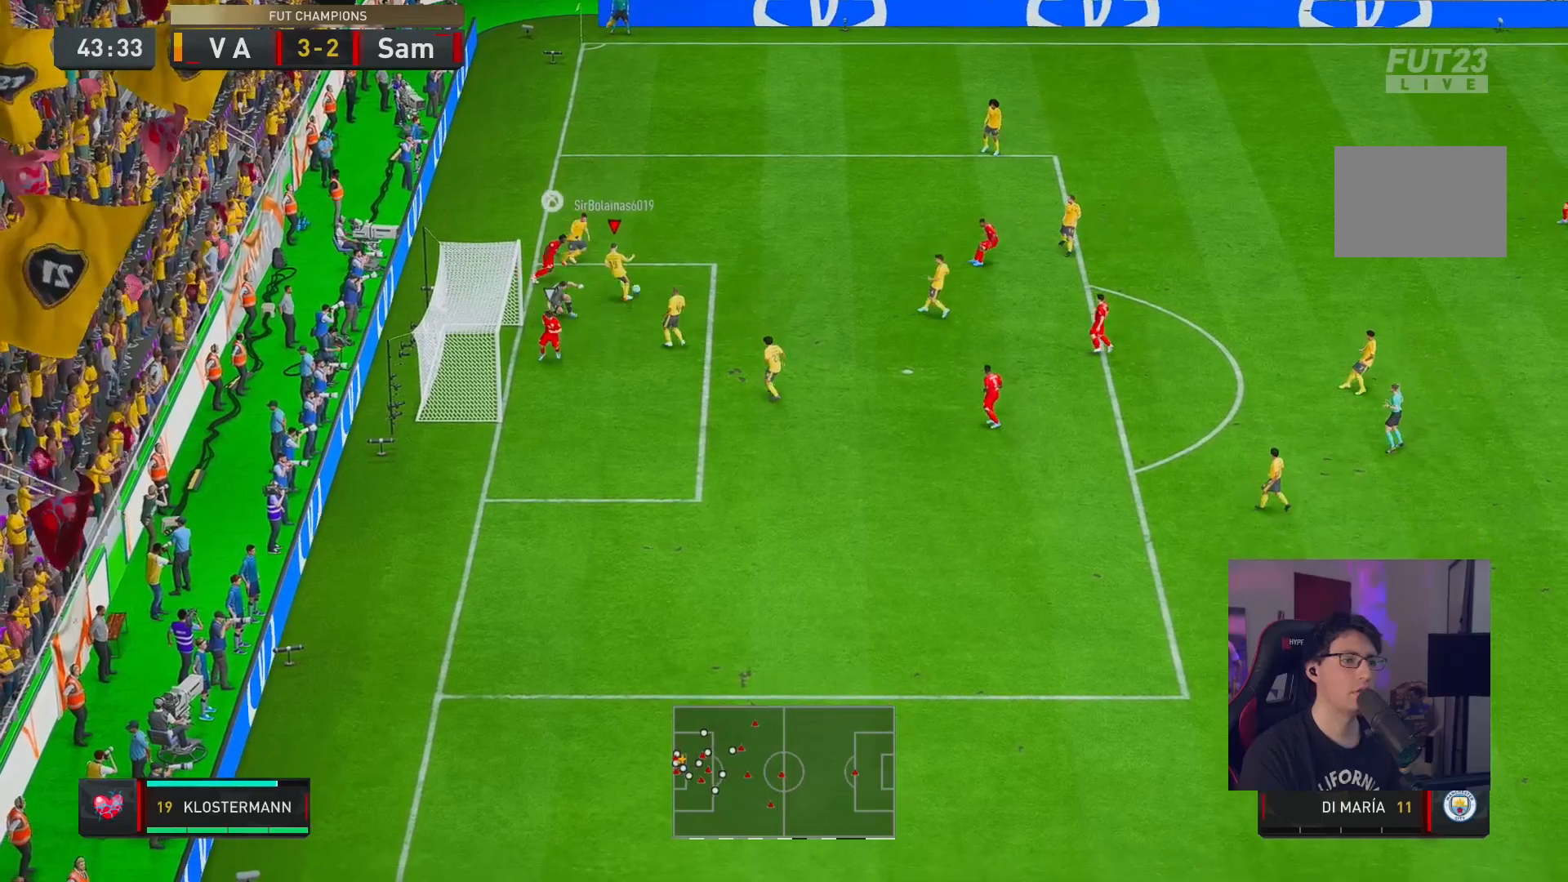
{"dt_ms": 1000, "buttons": ["R2"], "left_stick": "down-right", "right_stick": "center"}
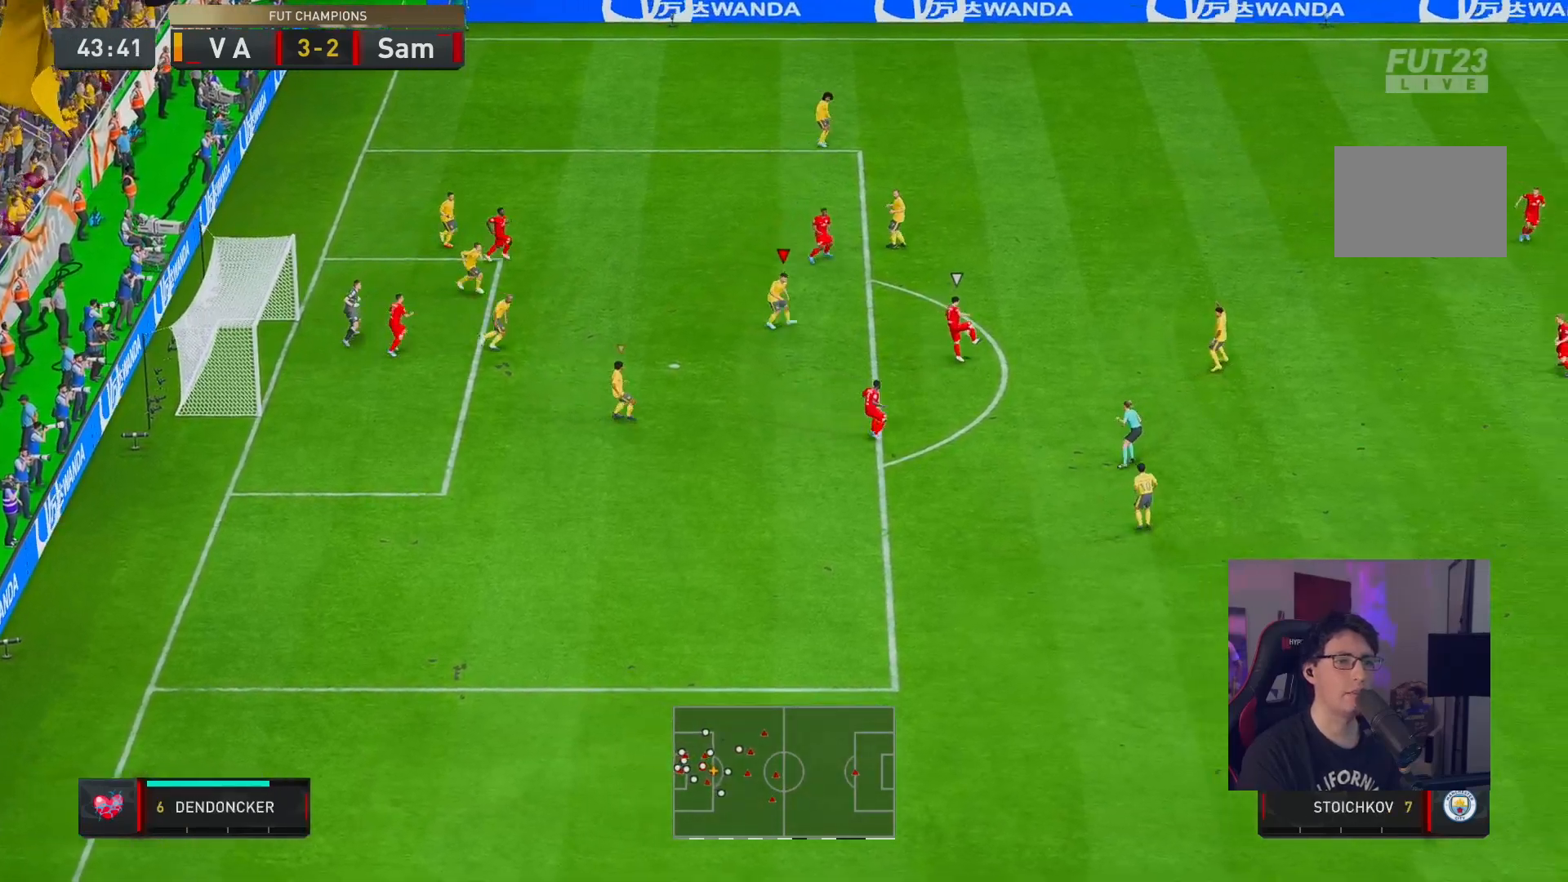
{"dt_ms": 500, "buttons": ["R1", "R2"], "left_stick": "down-right", "right_stick": "center", "button_events": [[367, "R1", "down"]]}
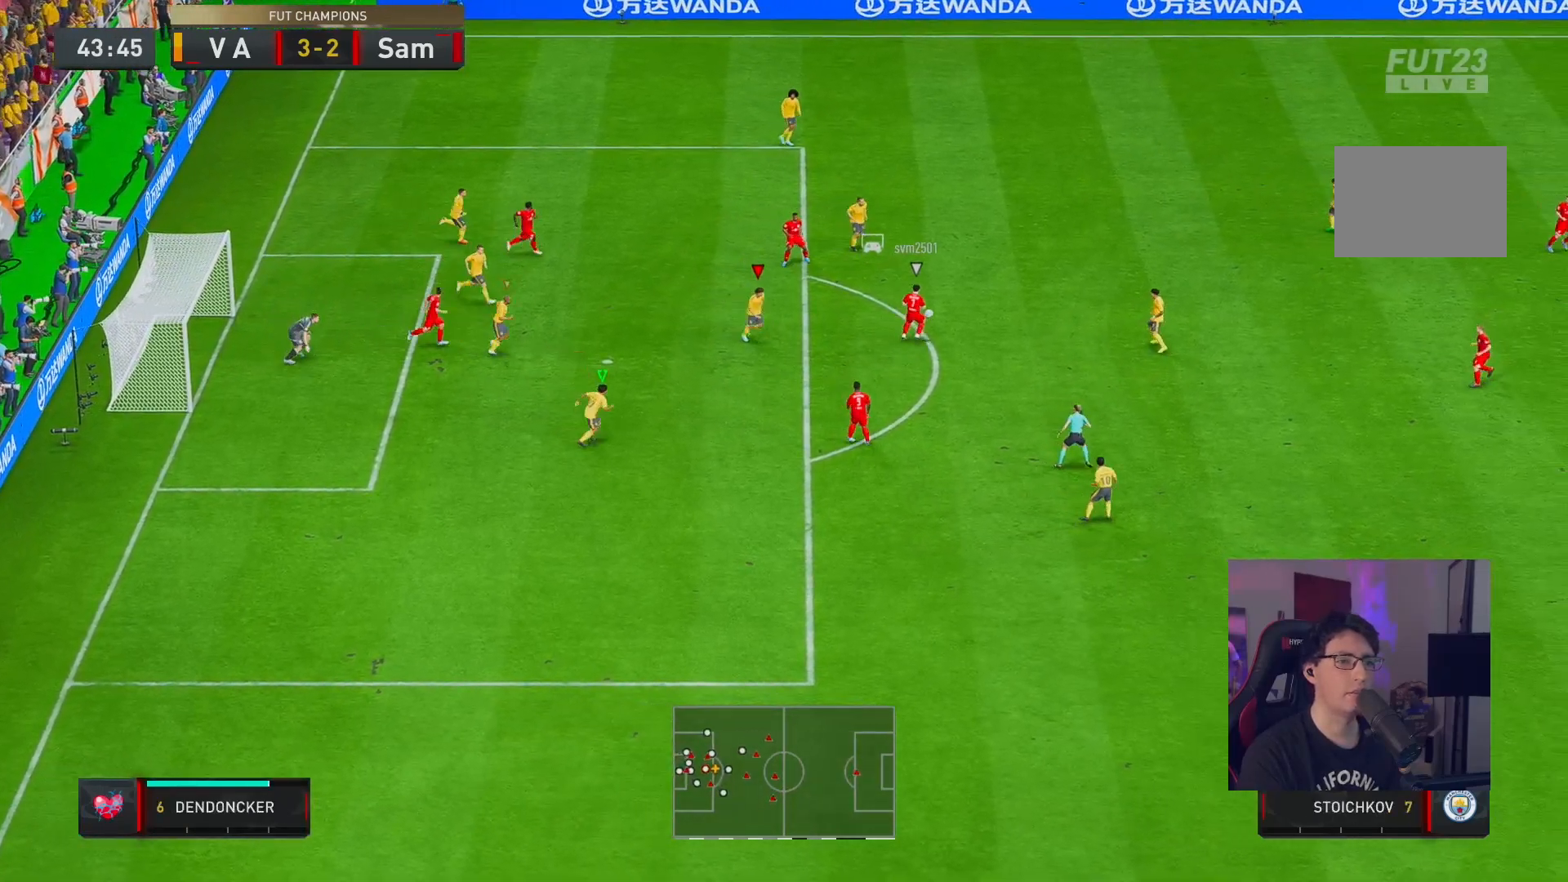
{"dt_ms": 500, "buttons": ["L2", "R2"], "left_stick": "up", "right_stick": "center", "button_events": [[50, "L2", "down"], [133, "R1", "up"]]}